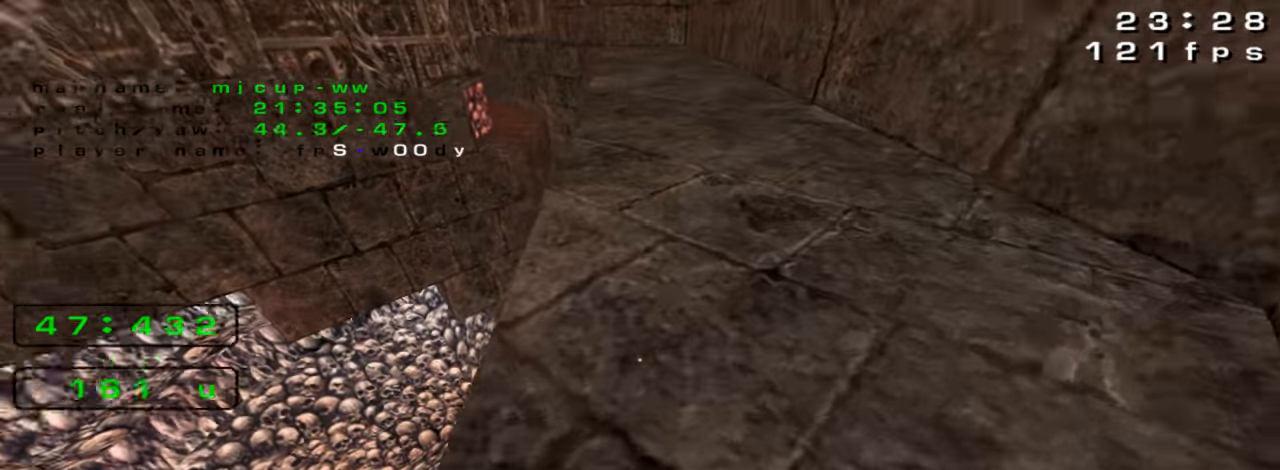
Gameplay with keyboard; each line is a JSON object with the keys held at the frame after it. "events" lists presses ("down") and releases ("up") of "down", "left", "right" and "up" between this image and that frame as [ms after this image, input, new state], when the widget could be followed in between. No other keys are recorded. Mouse input is not recorded. Not read: crouch jump.
{"keys": ["right"], "events": [[166, "up", "up"], [333, "right", "down"]]}
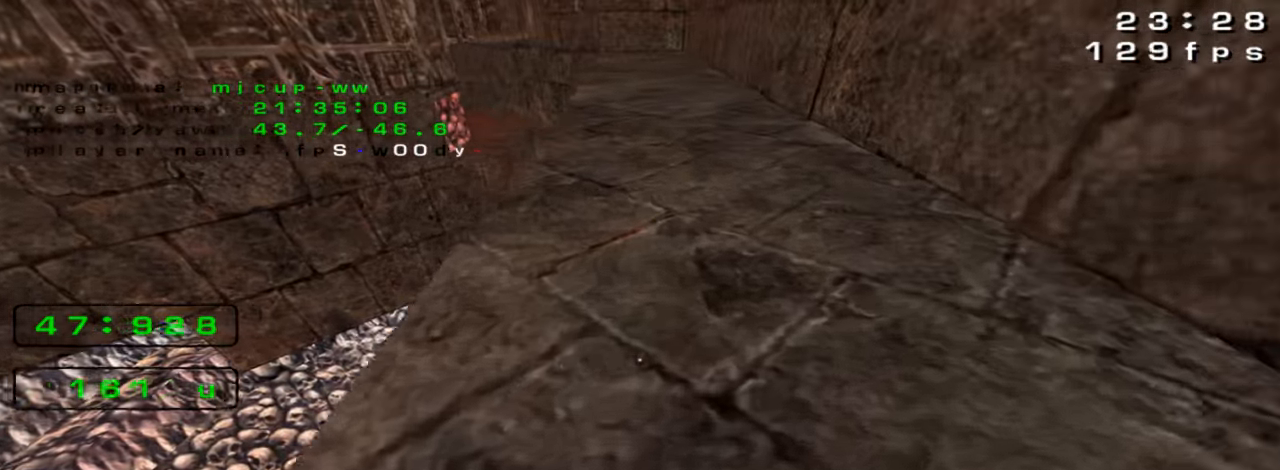
{"keys": [], "events": [[133, "right", "up"], [200, "up", "down"], [466, "up", "up"]]}
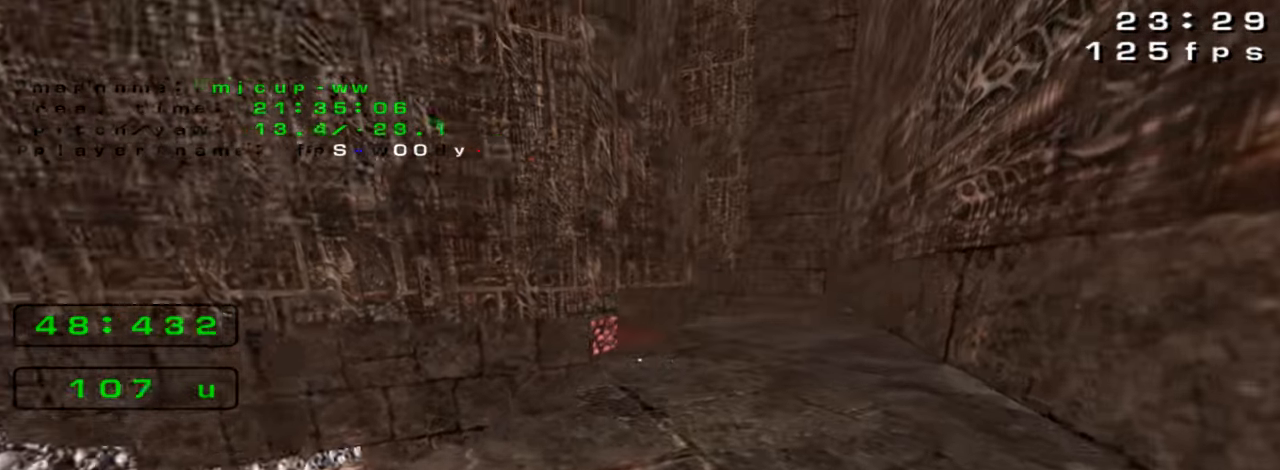
{"keys": ["right"], "events": [[100, "down", "down"], [100, "left", "down"], [333, "down", "up"], [333, "left", "up"], [366, "right", "down"]]}
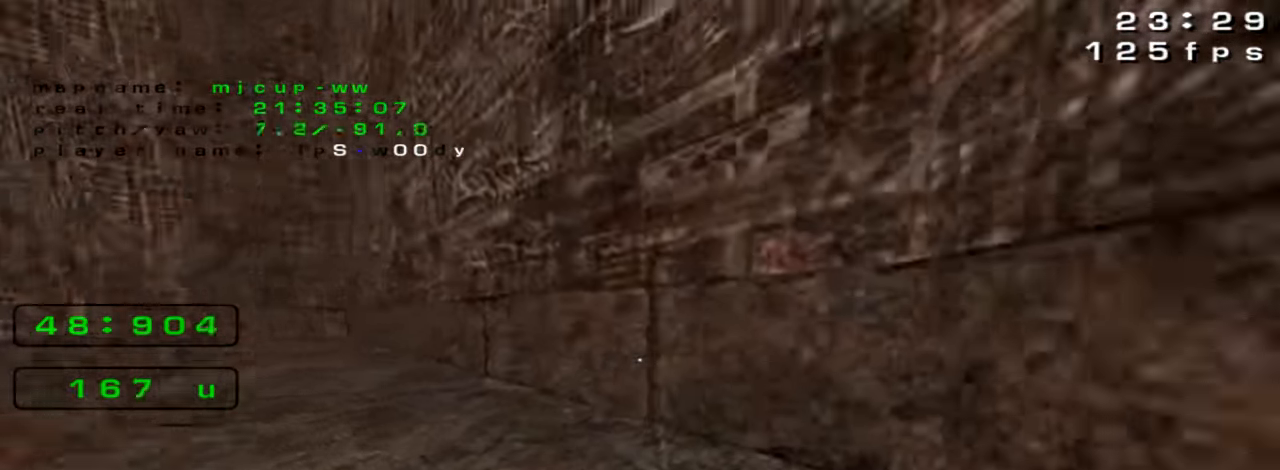
{"keys": []}
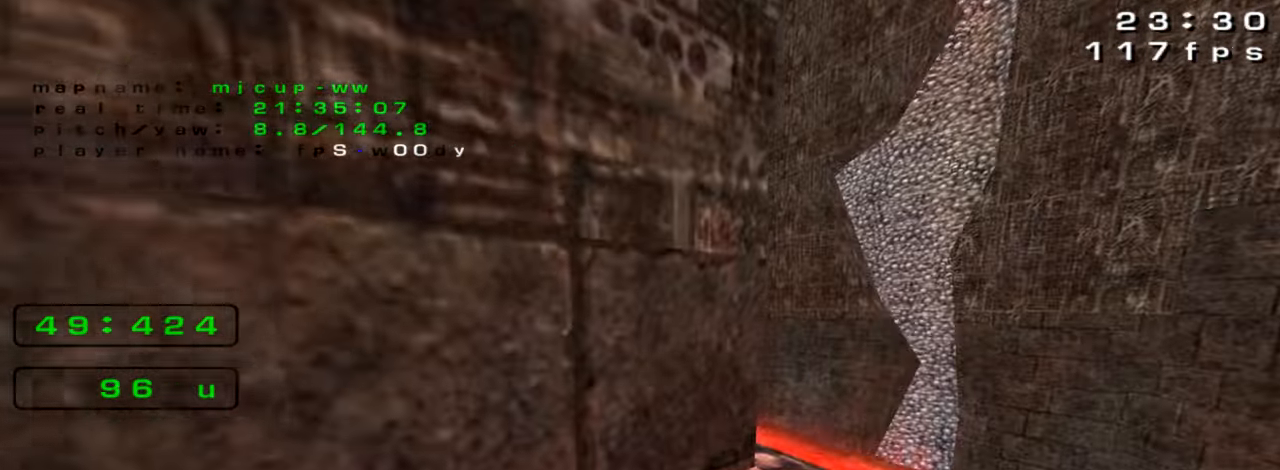
{"keys": [], "events": [[133, "up", "down"], [266, "up", "up"]]}
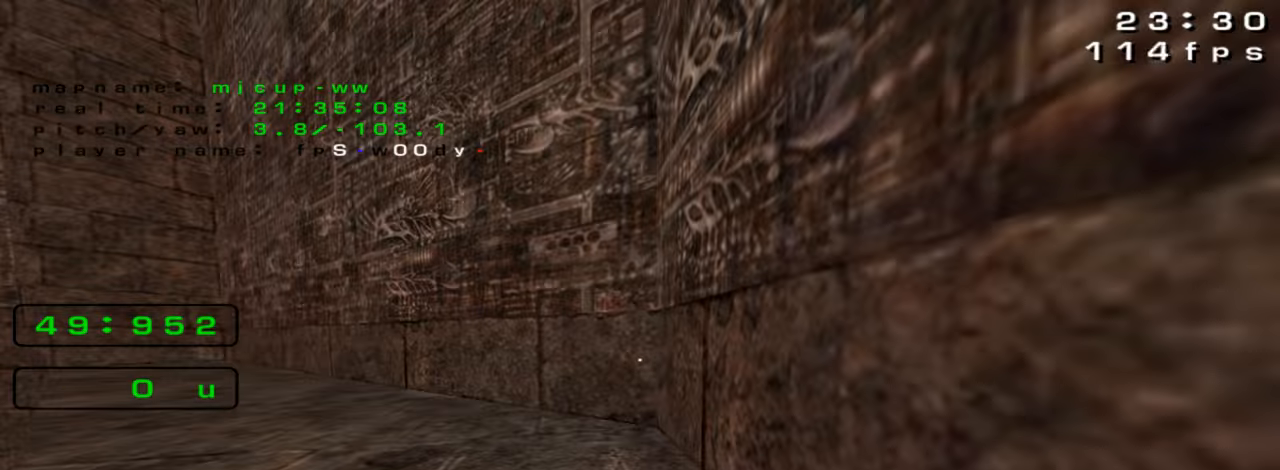
{"keys": ["right"], "events": [[66, "right", "down"], [166, "up", "down"], [300, "up", "up"]]}
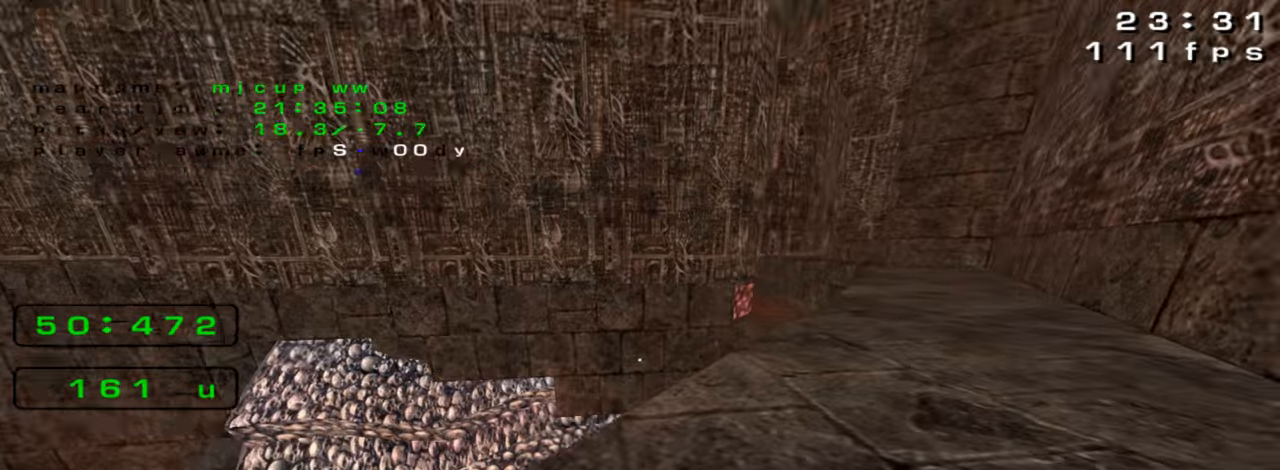
{"keys": ["up"], "events": [[66, "left", "down"], [66, "right", "up"], [133, "down", "down"], [233, "down", "up"], [233, "left", "up"], [466, "up", "down"]]}
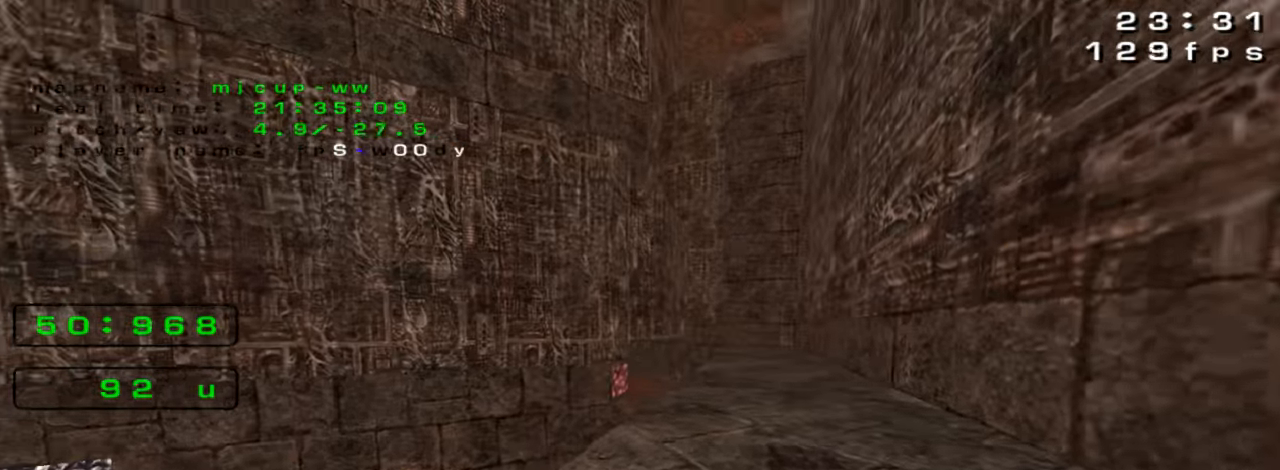
{"keys": ["right"], "events": [[100, "right", "down"], [233, "up", "up"]]}
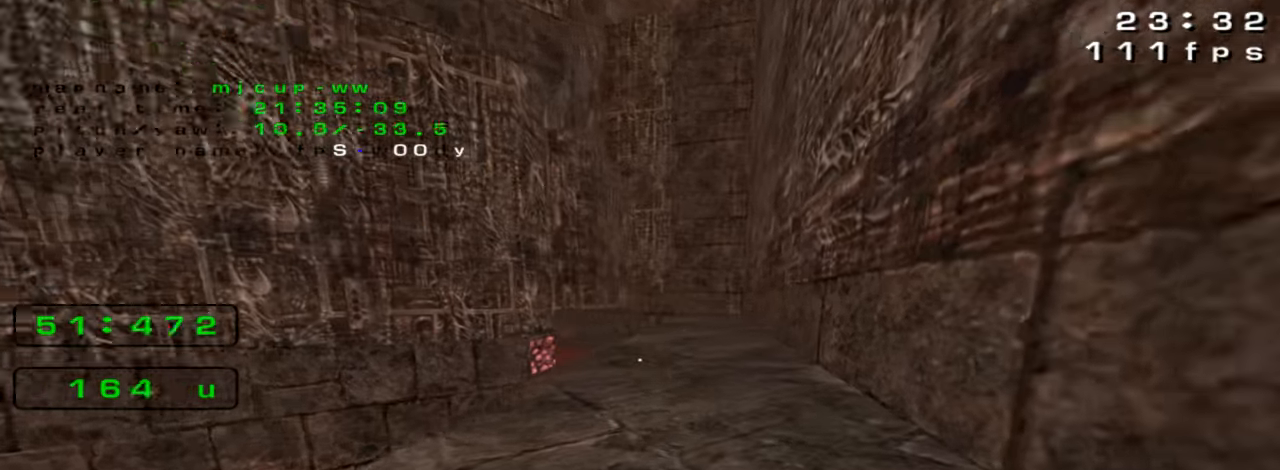
{"keys": ["up"], "events": [[66, "up", "down"], [133, "right", "up"], [366, "right", "down"], [500, "right", "up"]]}
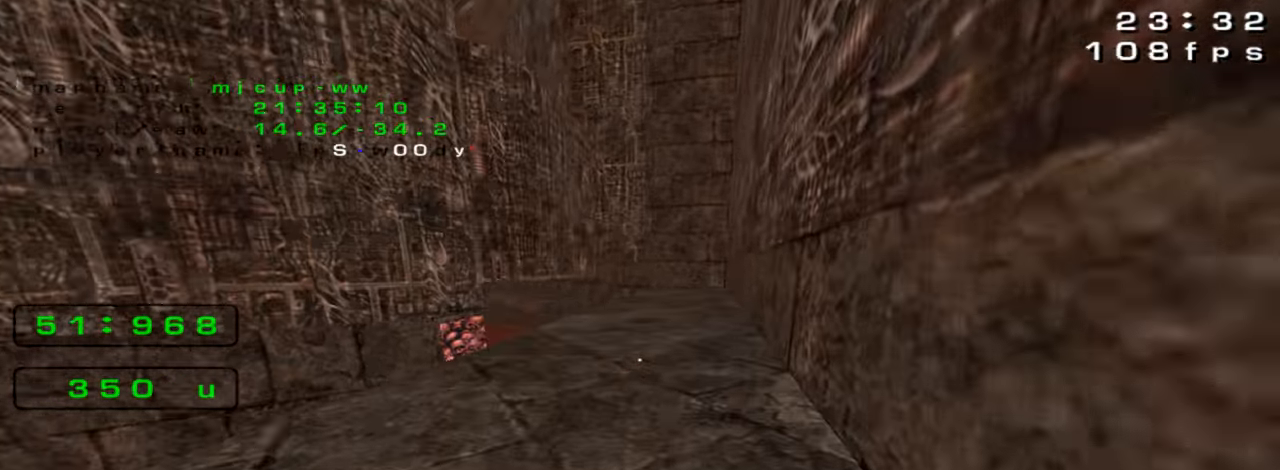
{"keys": ["up"], "events": [[233, "right", "down"], [400, "right", "up"]]}
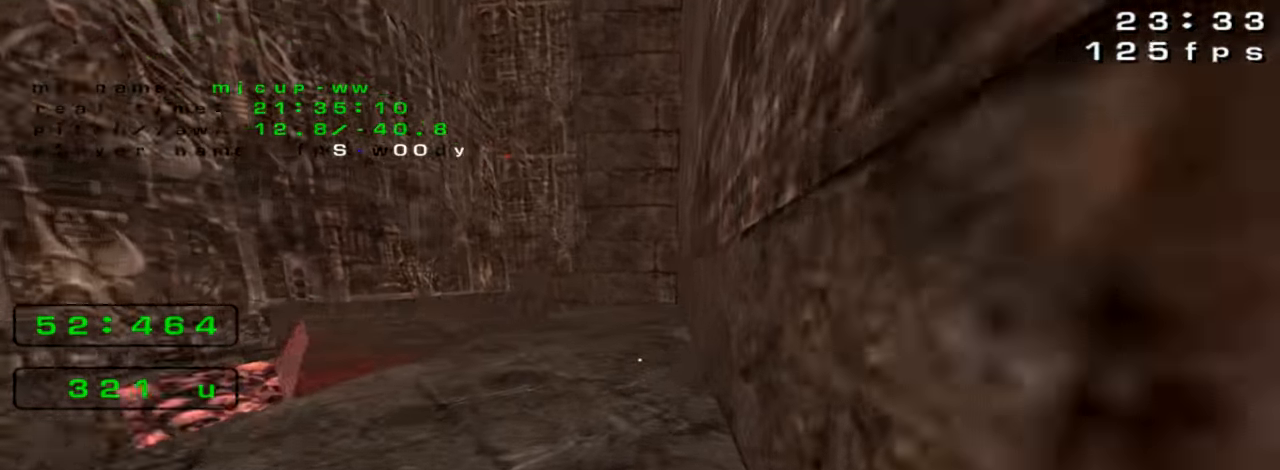
{"keys": ["right", "up"], "events": [[33, "right", "down"]]}
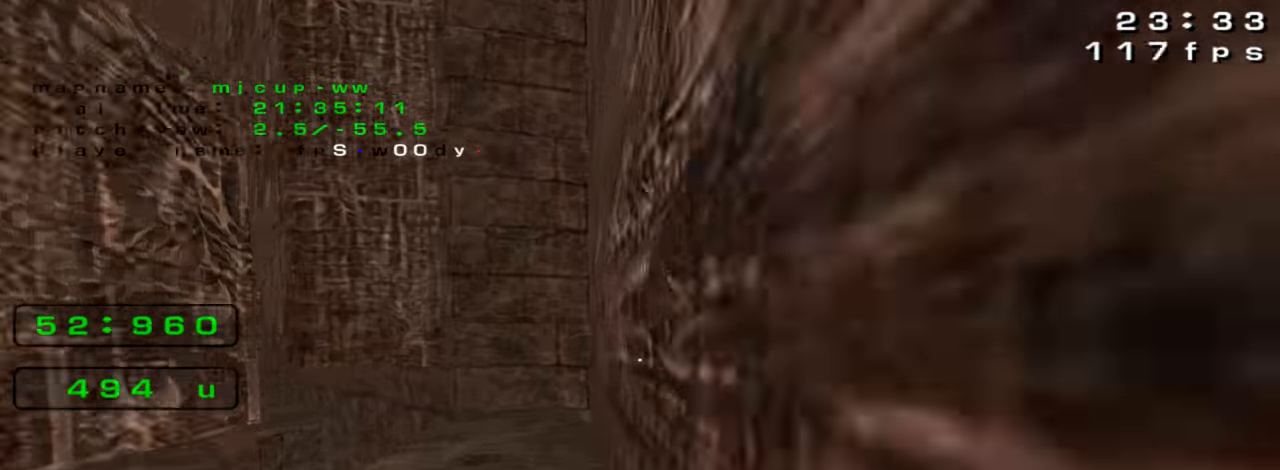
{"keys": ["left"], "events": [[300, "left", "down"], [333, "right", "up"], [366, "up", "up"]]}
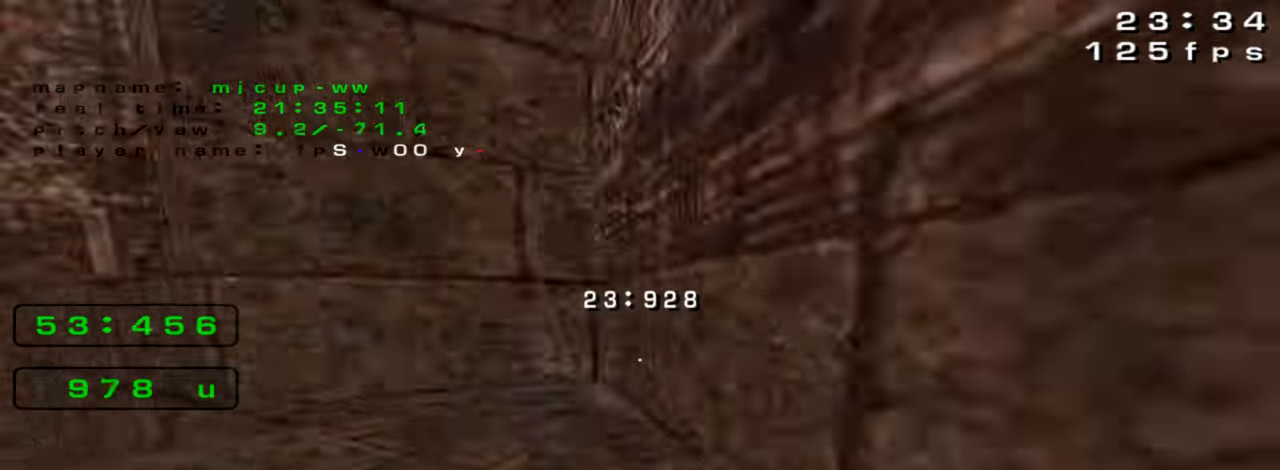
{"keys": ["right"], "events": [[366, "left", "up"], [400, "right", "down"]]}
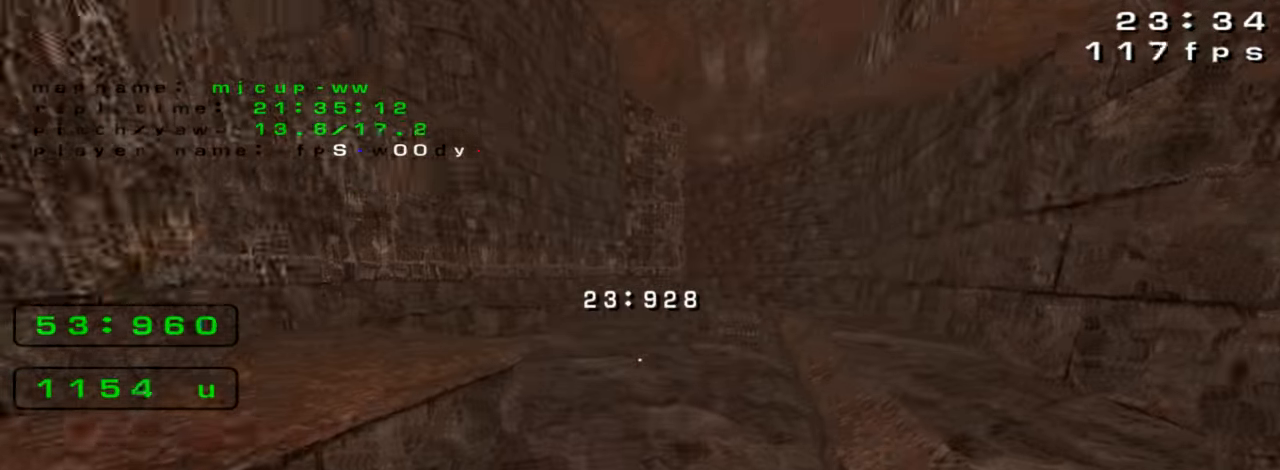
{"keys": [], "events": [[200, "right", "up"], [333, "right", "down"], [500, "right", "up"]]}
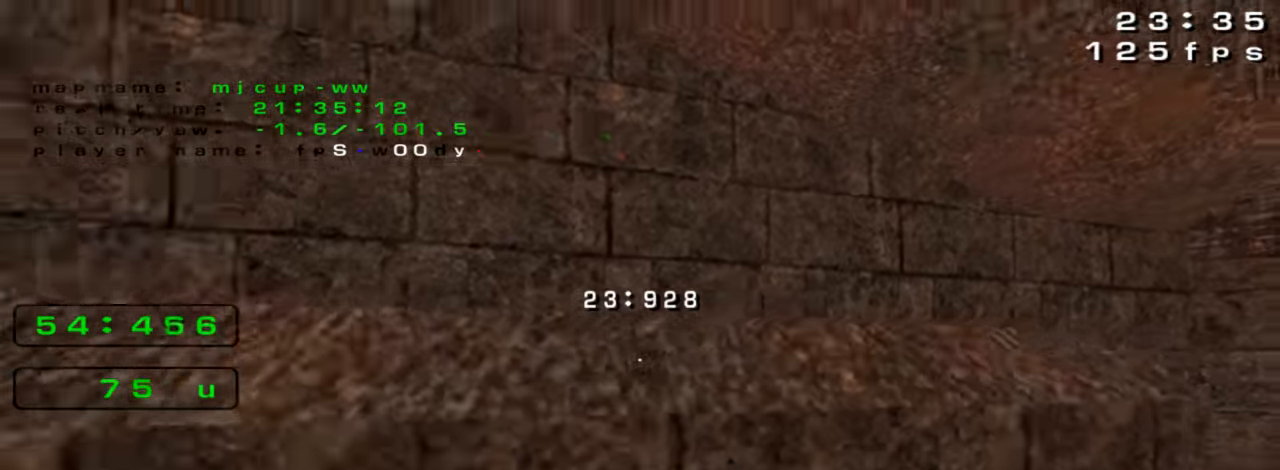
{"keys": ["left"], "events": [[33, "up", "down"], [266, "left", "down"], [400, "up", "up"]]}
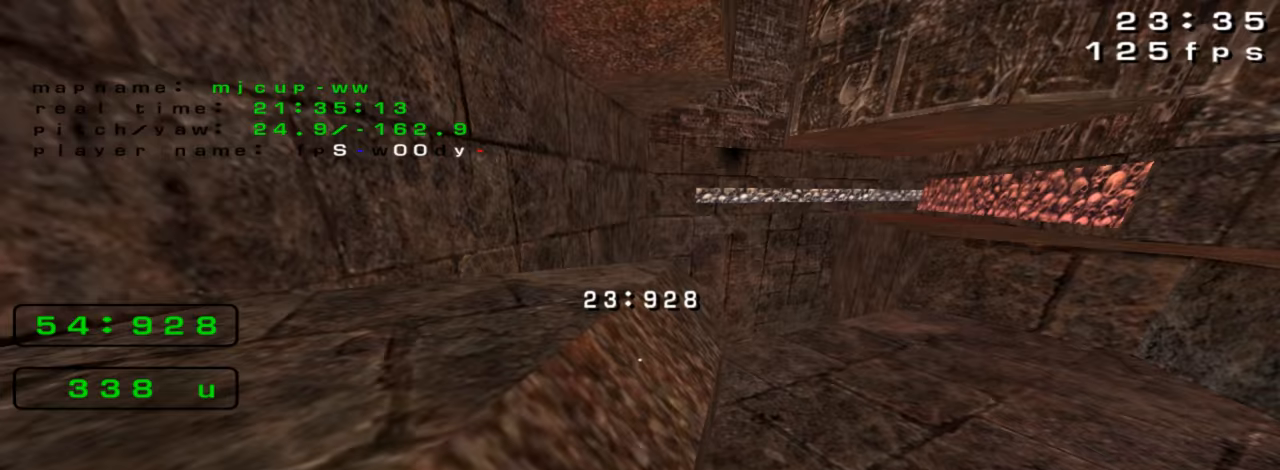
{"keys": ["up"], "events": [[100, "left", "up"], [433, "up", "down"]]}
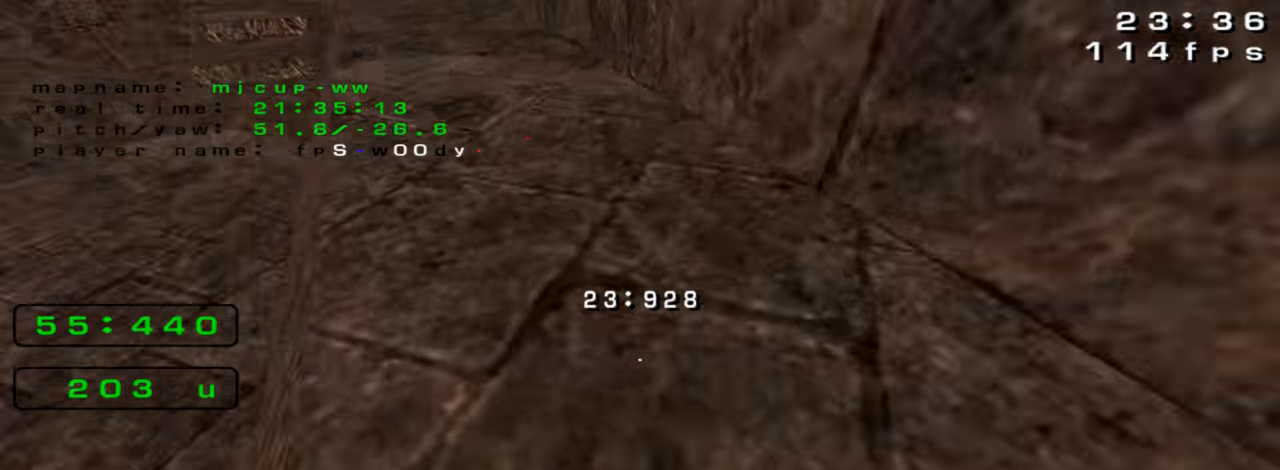
{"keys": ["right", "up"]}